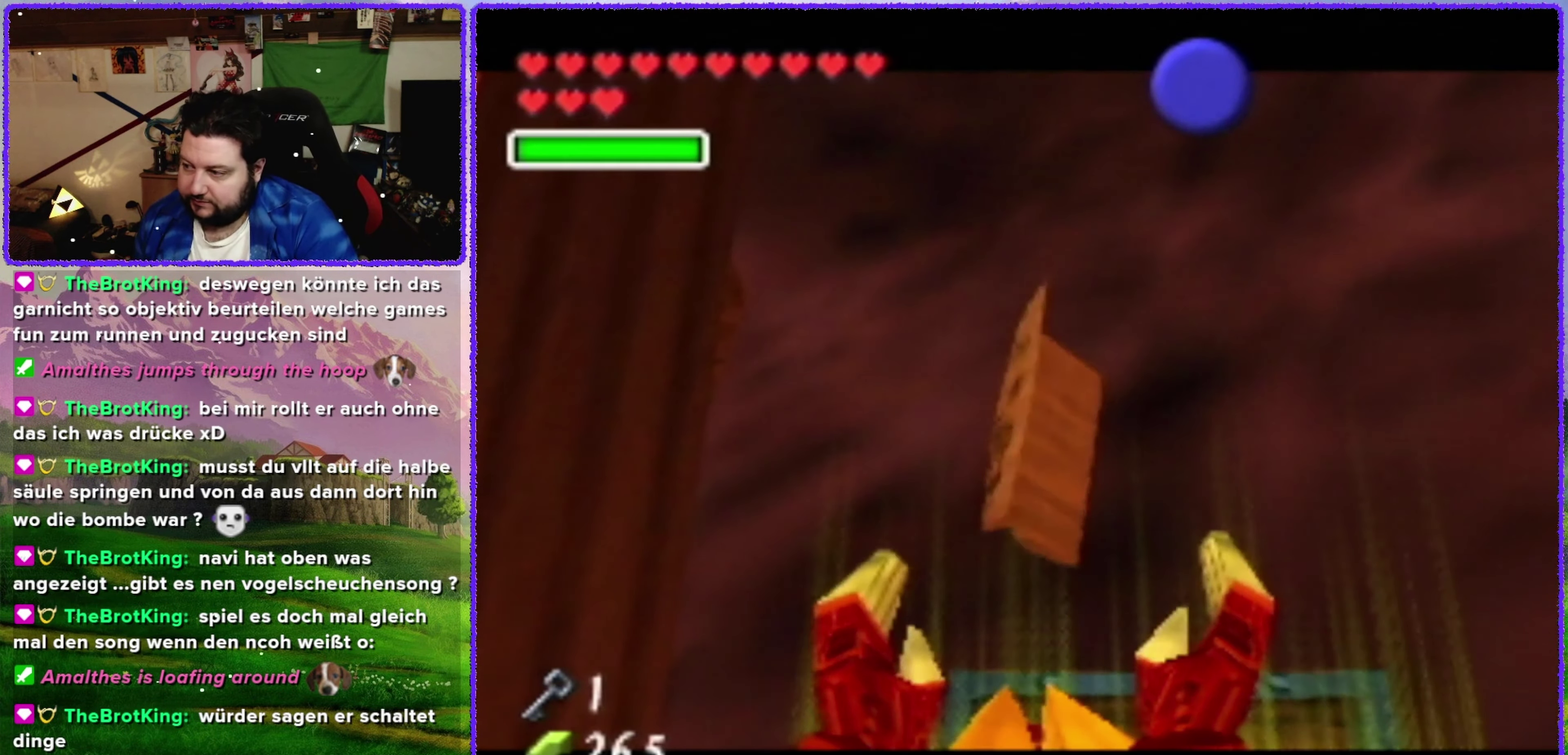
Gameplay with a controller (Nintendo layout); each line is a JSON object with the inputs held at the frame after it. "events" lists button and stick changes between this image and that frame as [ms after this image, input, new state], when the widget could be followed in between. Not read: L3 R3.
{"buttons": [], "left_stick": "center", "events": []}
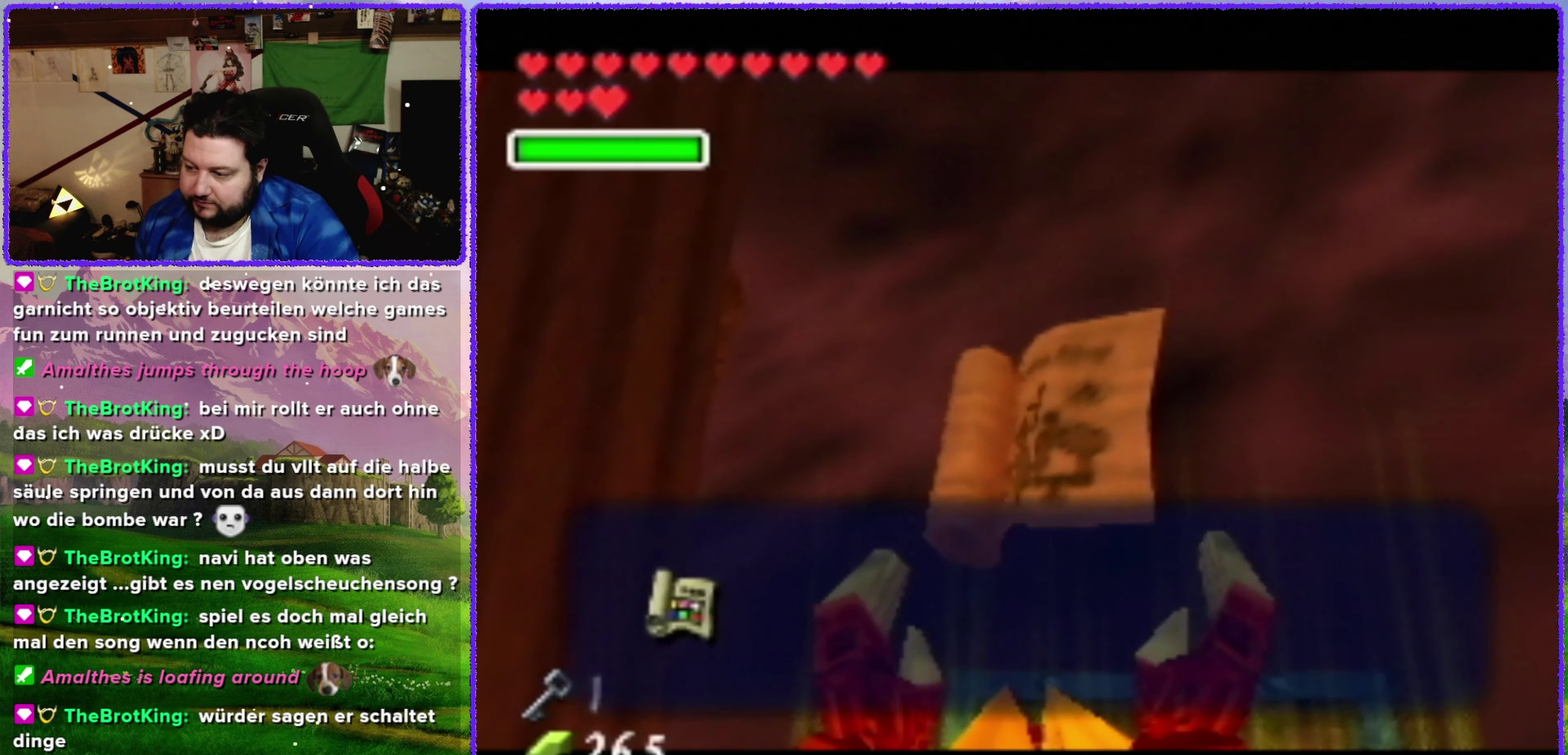
{"buttons": [], "left_stick": "left", "events": [[100, "A", "down"], [100, "B", "down"], [233, "A", "up"], [233, "B", "up"], [367, "A", "down"], [483, "A", "up"], [483, "left_stick", "left"]]}
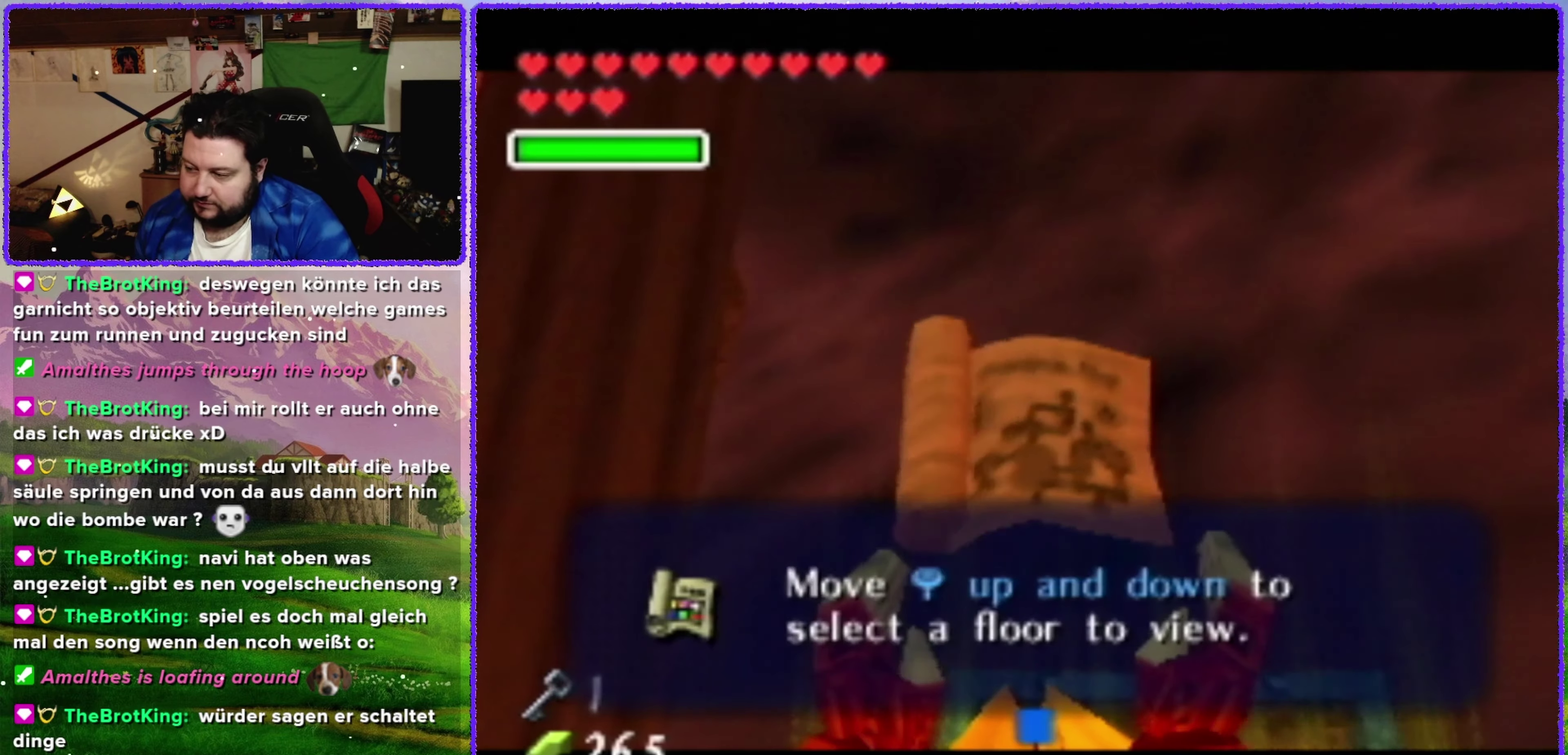
{"buttons": [], "left_stick": "left", "events": [[233, "A", "down"], [350, "A", "up"]]}
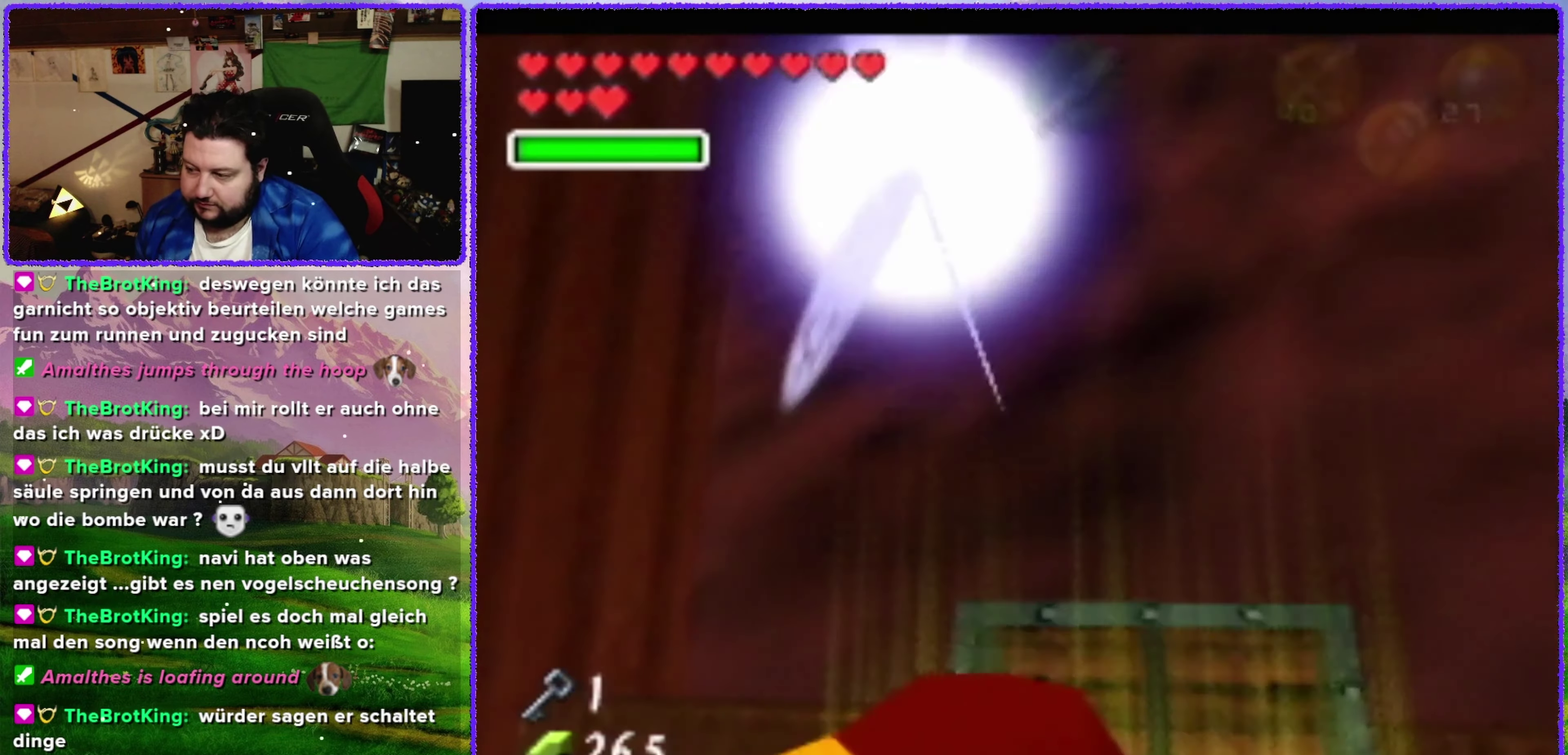
{"buttons": [], "left_stick": "left", "events": []}
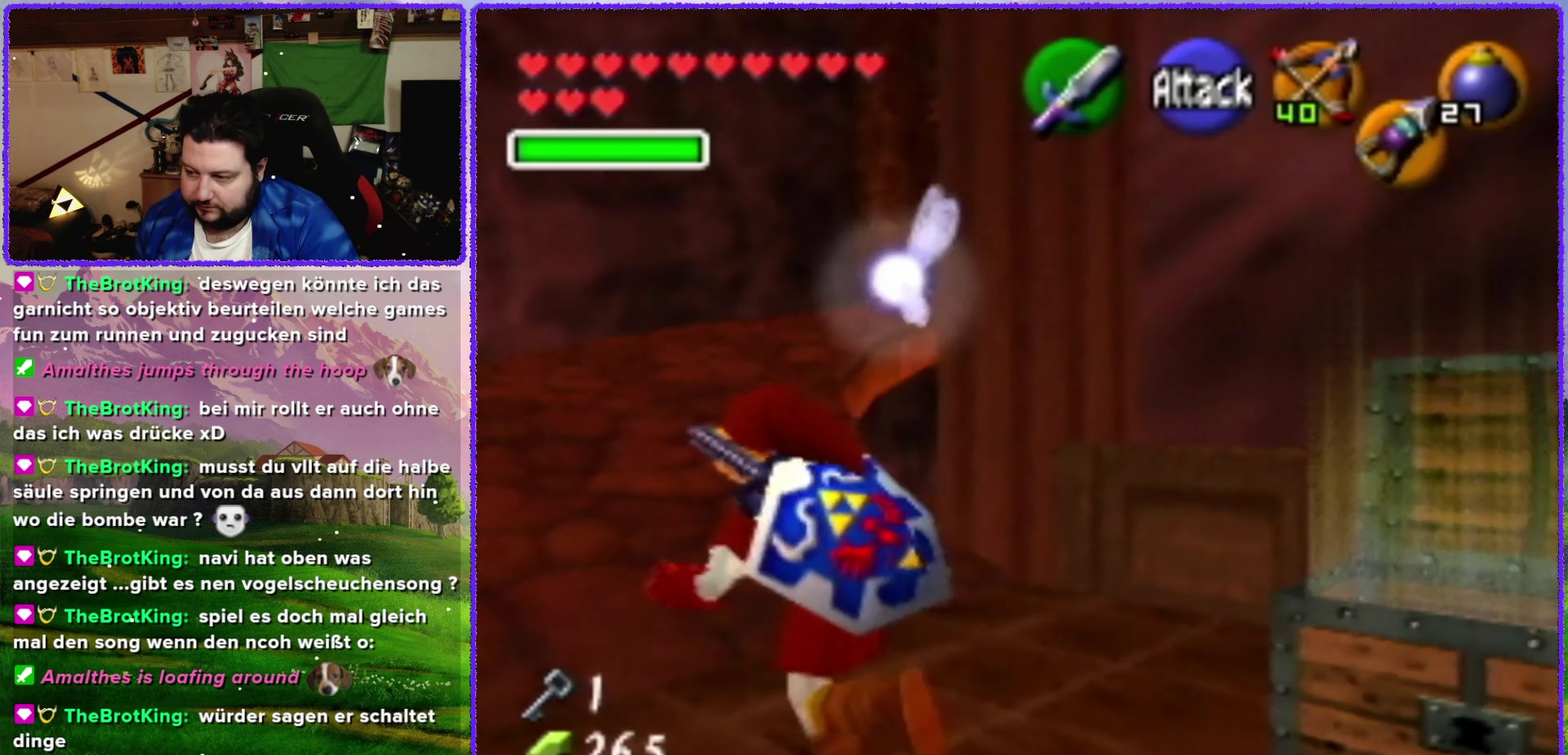
{"buttons": [], "left_stick": "up", "events": [[17, "left_stick", "up-left"], [300, "left_stick", "up"]]}
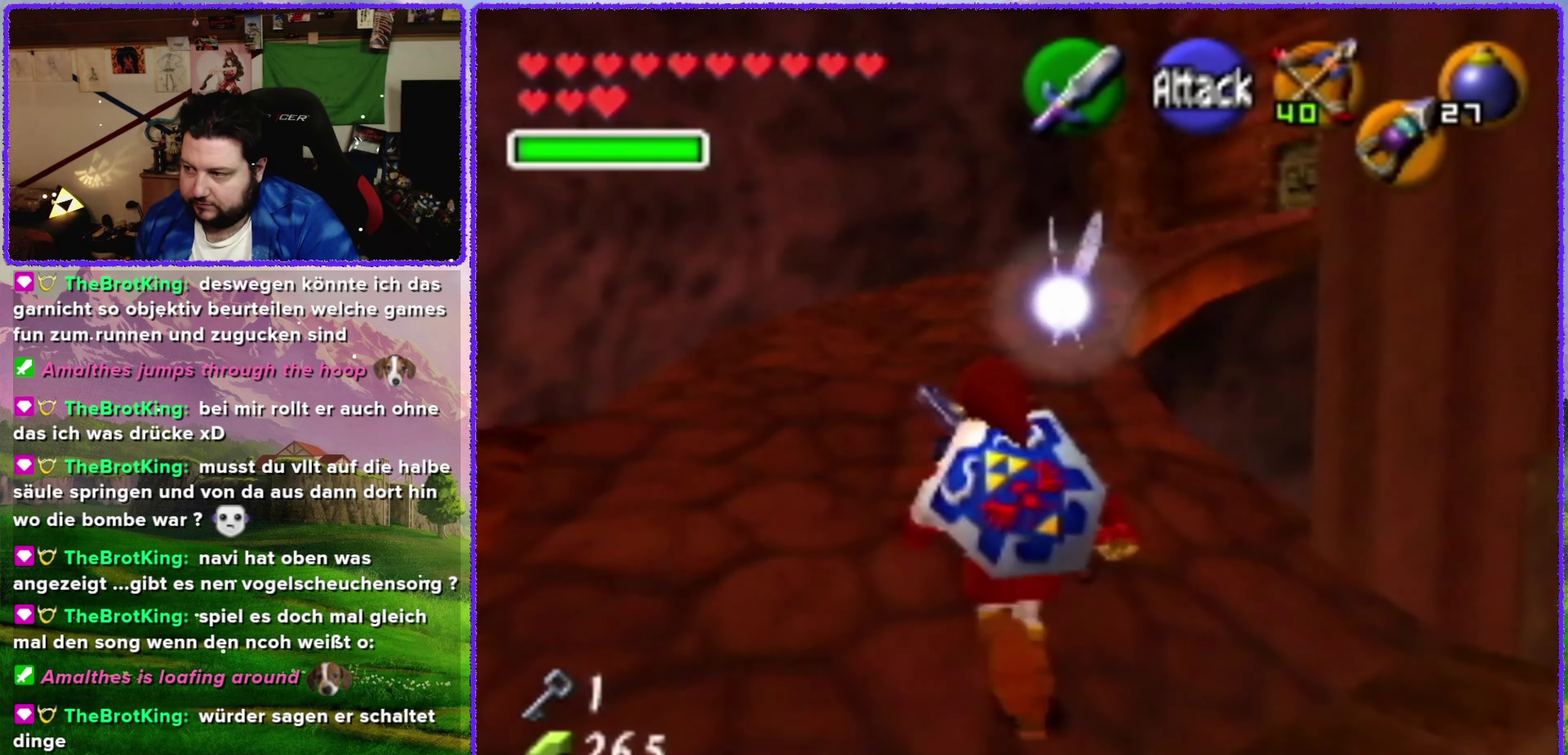
{"buttons": [], "left_stick": "up", "events": []}
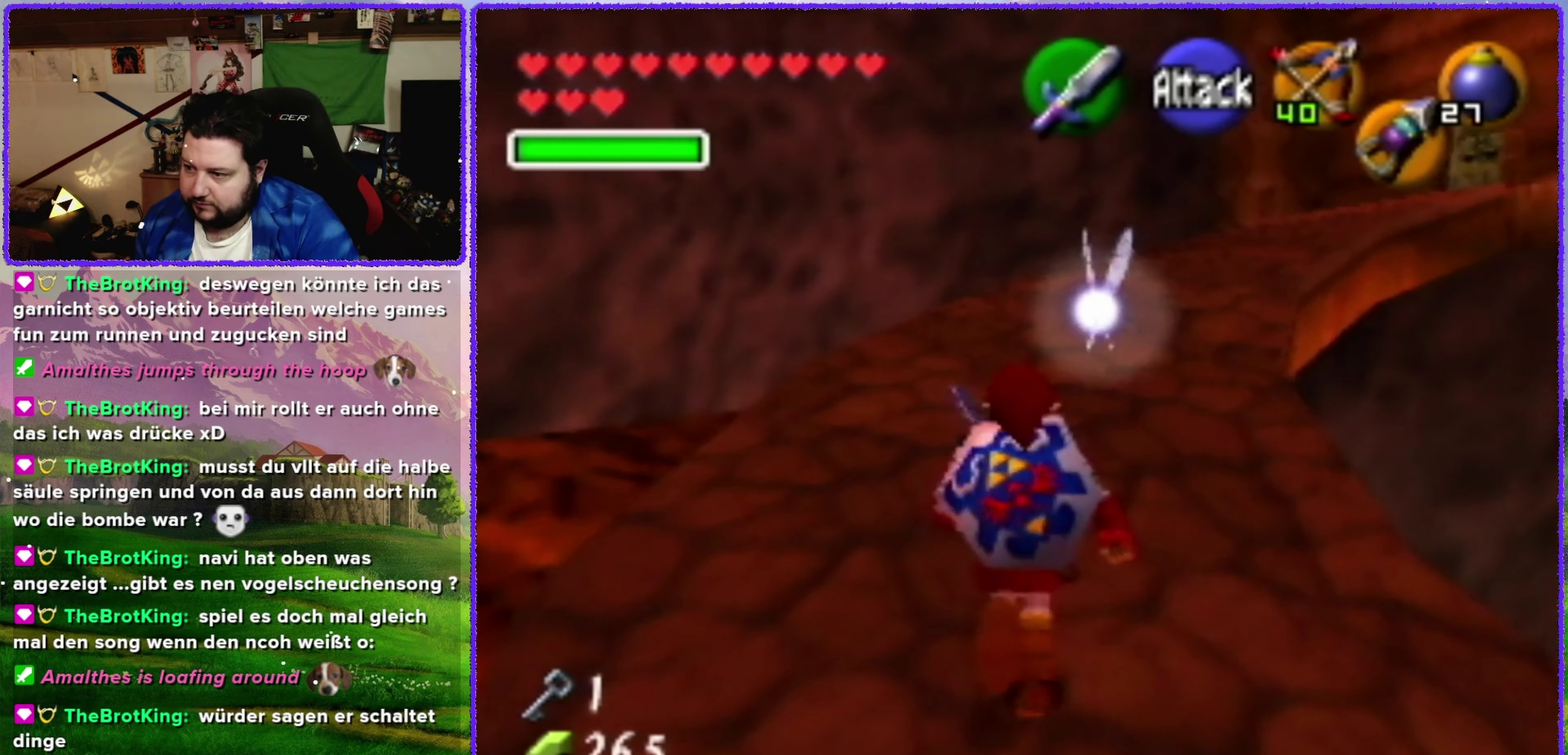
{"buttons": ["A"], "left_stick": "up", "events": [[117, "A", "down"]]}
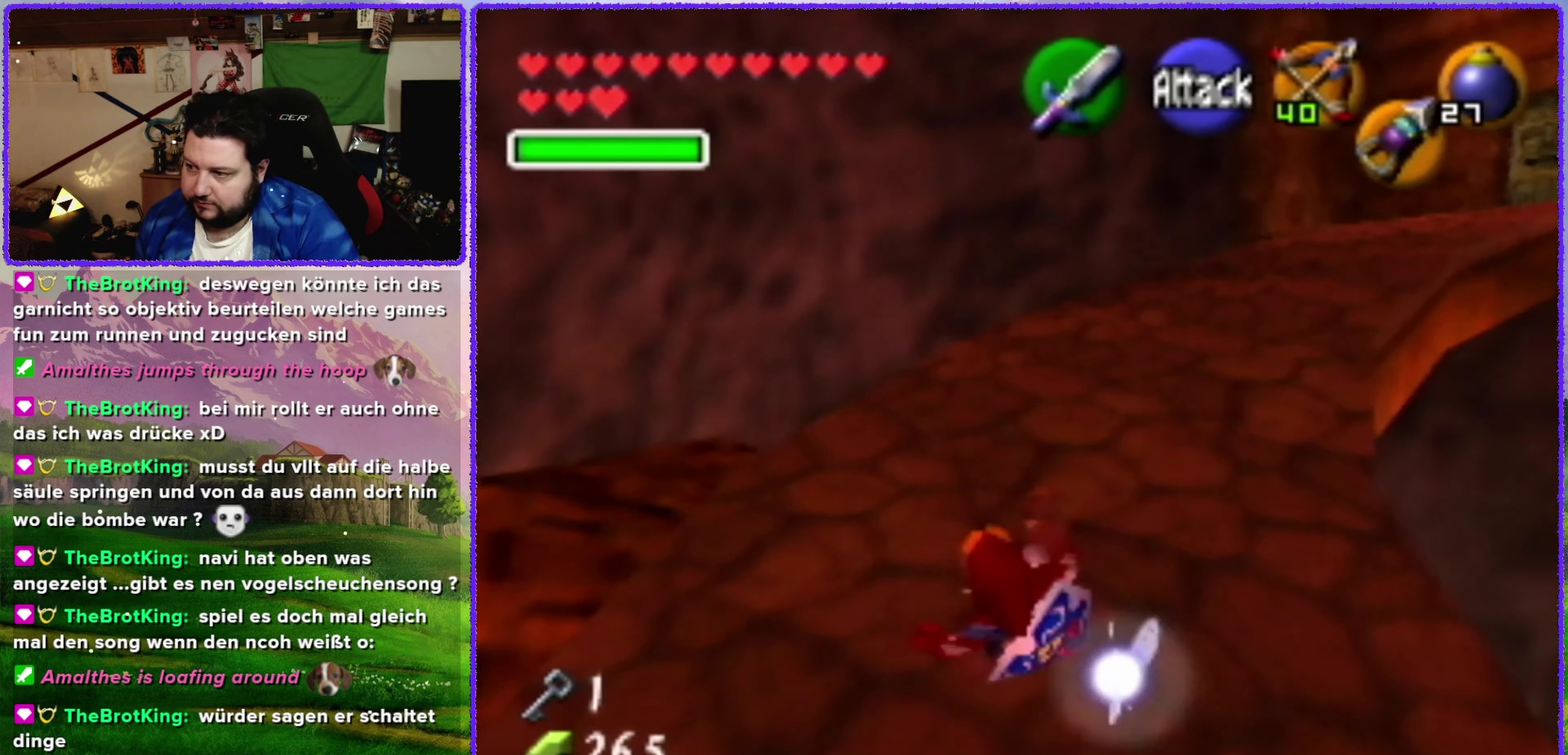
{"buttons": ["A", "Z"], "left_stick": "up", "events": [[167, "A", "up"], [333, "left_stick", "up-right"], [433, "A", "down"], [450, "left_stick", "up"], [483, "Z", "down"]]}
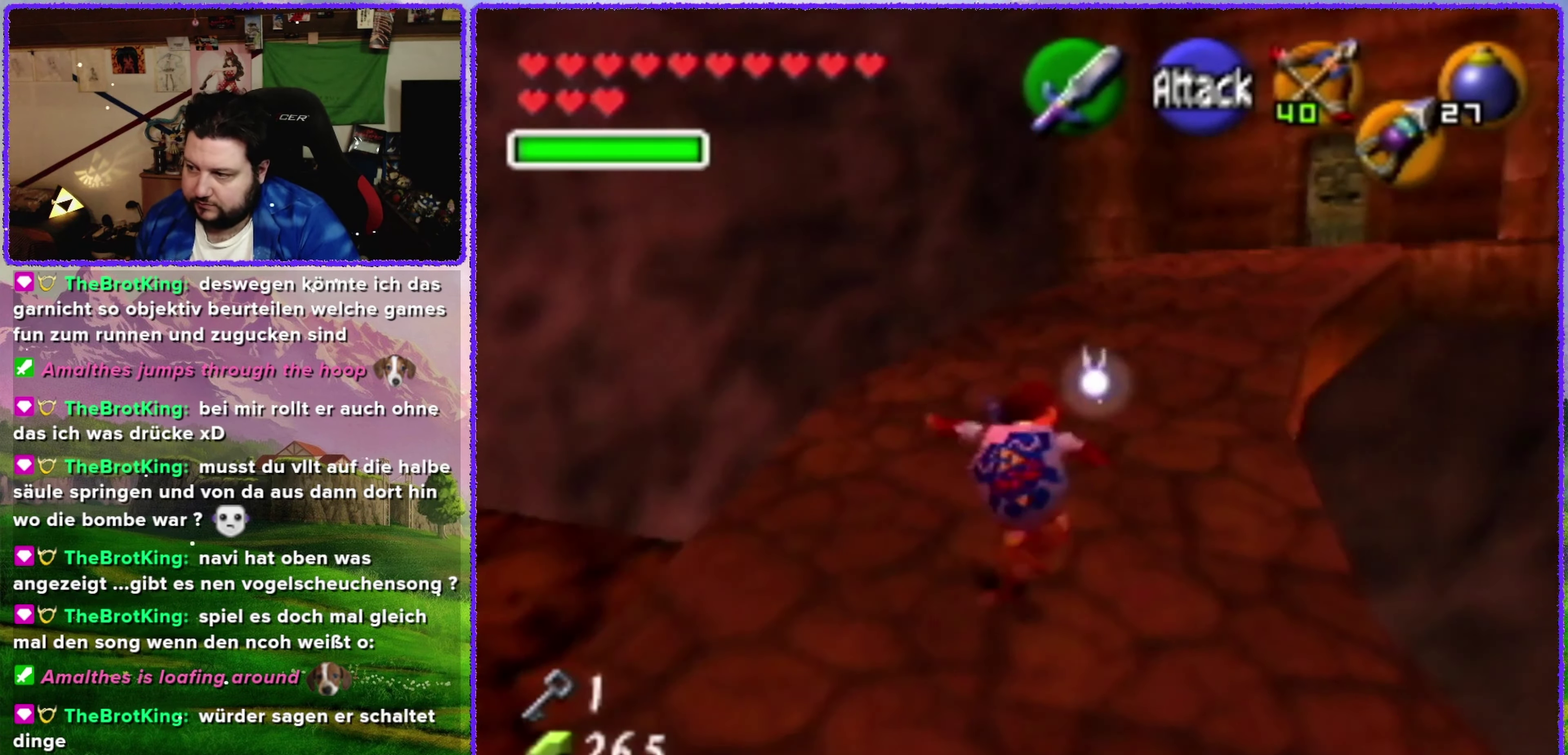
{"buttons": [], "left_stick": "up", "events": [[50, "A", "up"], [183, "Z", "up"]]}
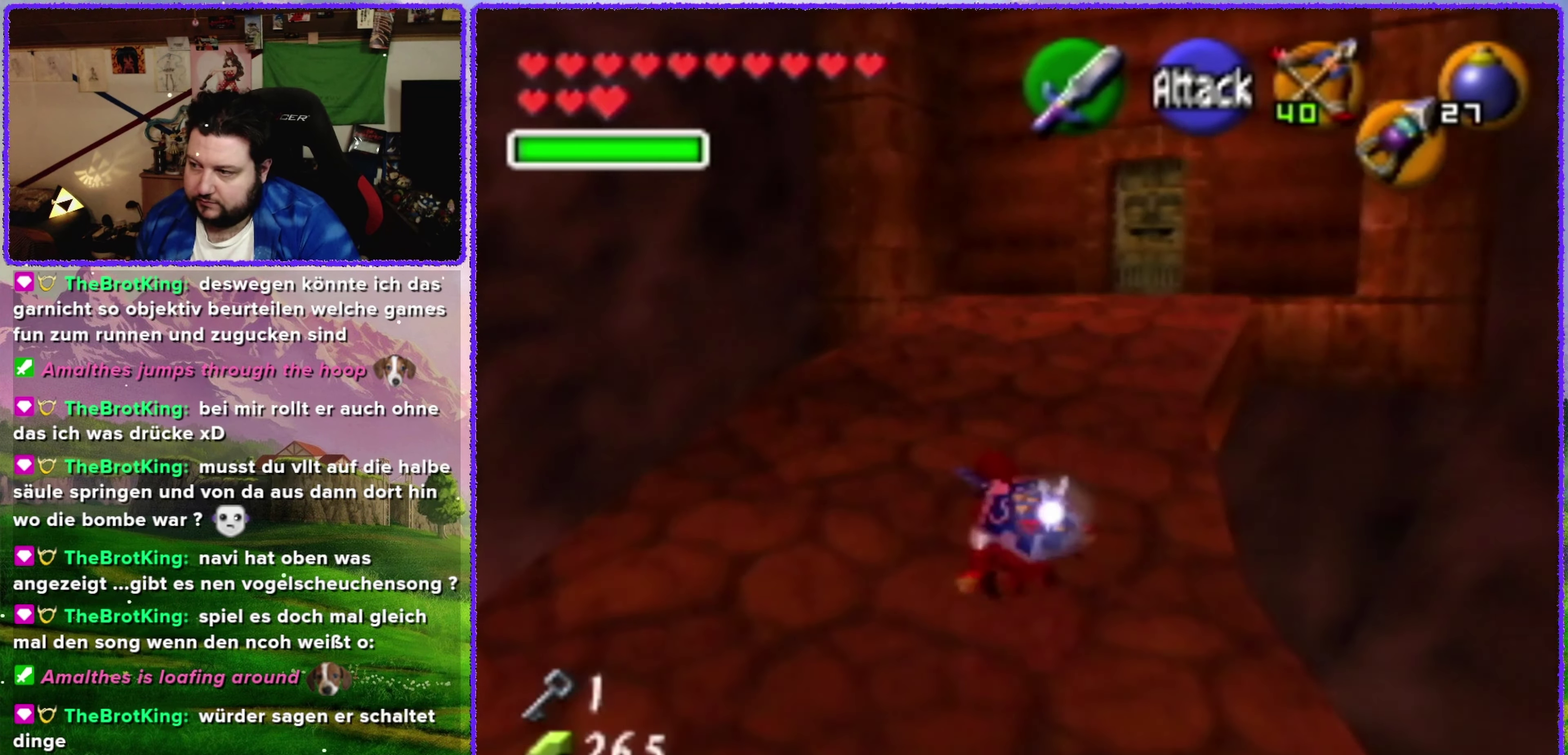
{"buttons": ["A"], "left_stick": "up", "events": [[233, "A", "down"]]}
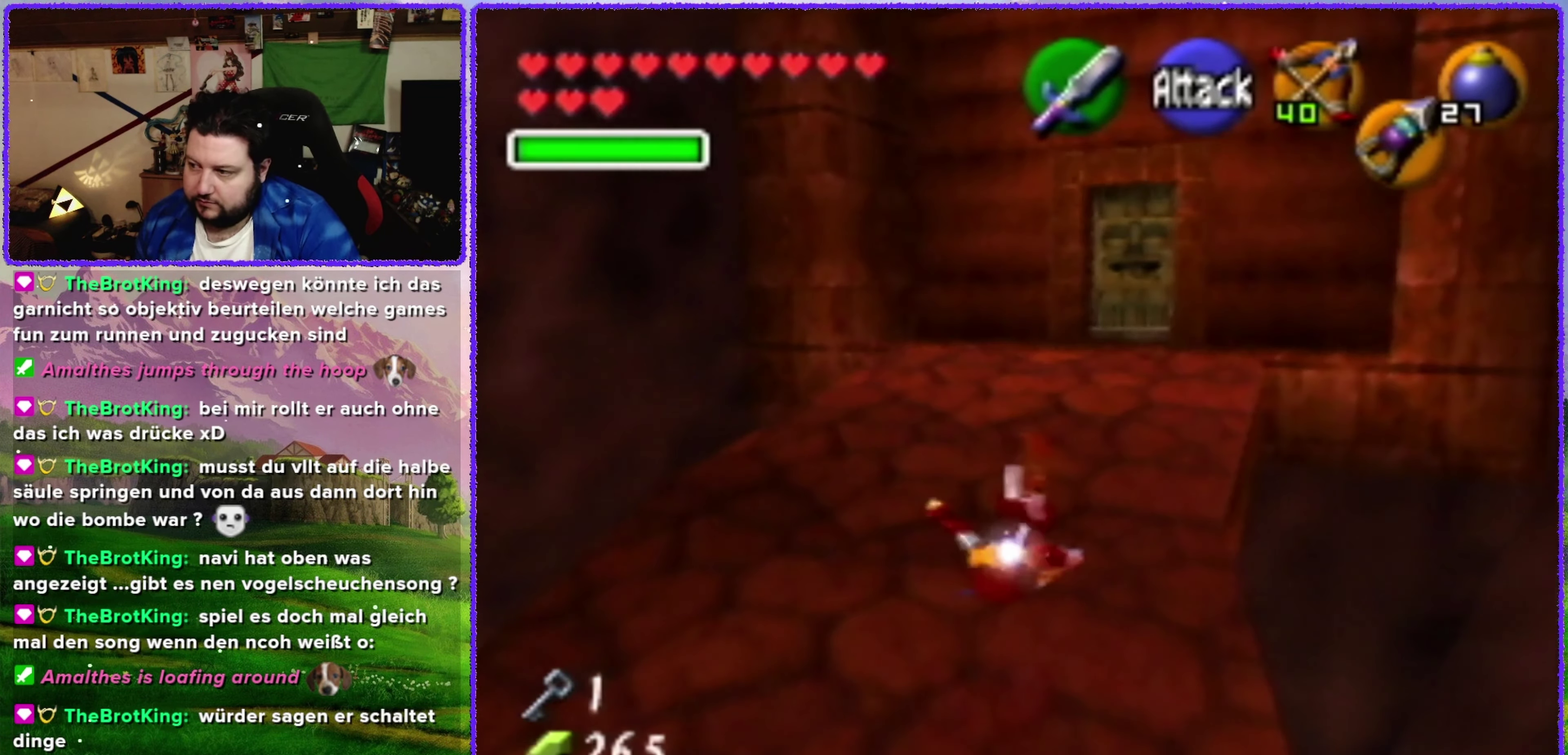
{"buttons": [], "left_stick": "up", "events": [[317, "A", "up"]]}
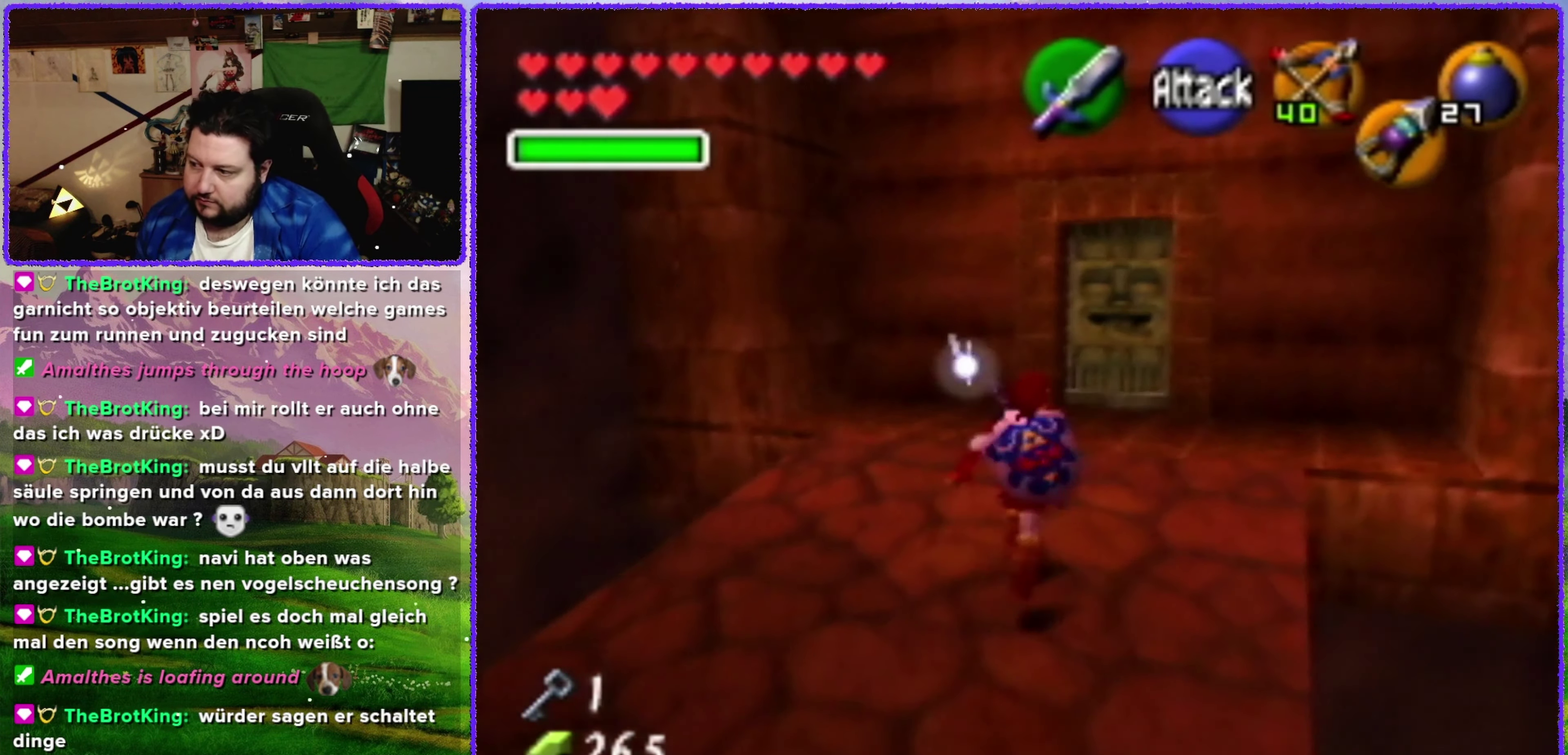
{"buttons": ["A"], "left_stick": "up", "events": [[17, "A", "down"]]}
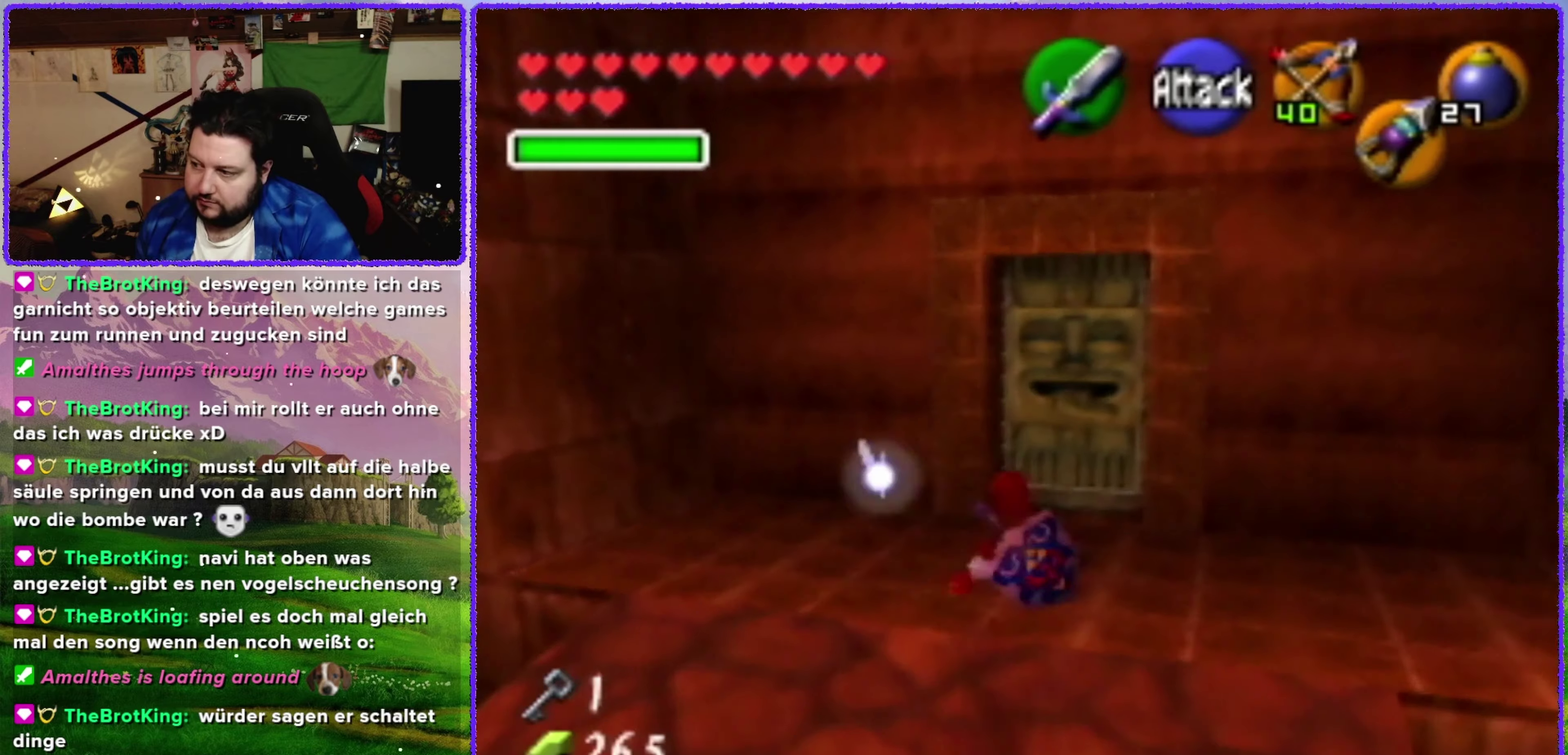
{"buttons": [], "left_stick": "up", "events": [[84, "A", "up"]]}
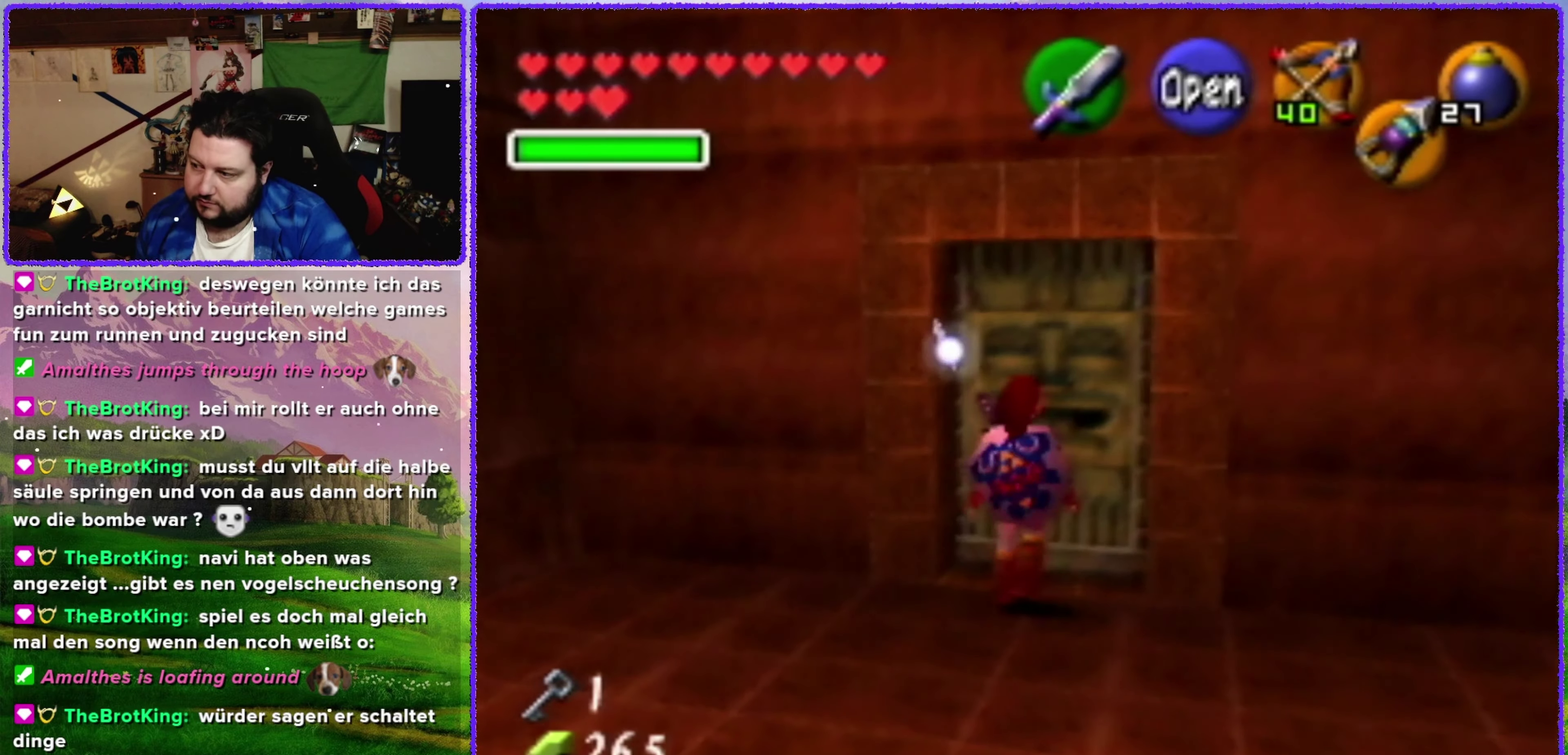
{"buttons": [], "left_stick": "center", "events": [[17, "A", "down"], [200, "A", "up"], [334, "left_stick", "center"]]}
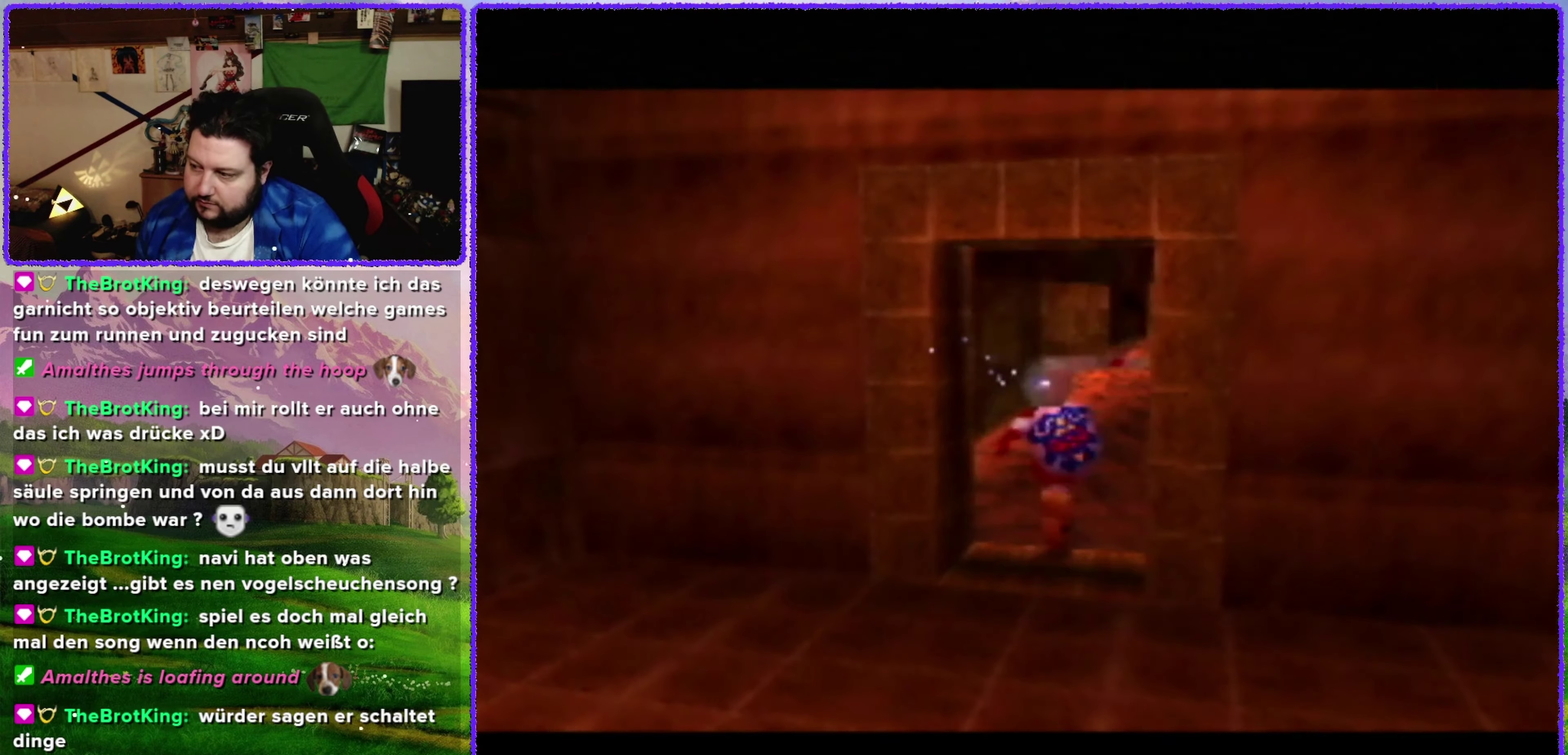
{"buttons": [], "left_stick": "center", "events": []}
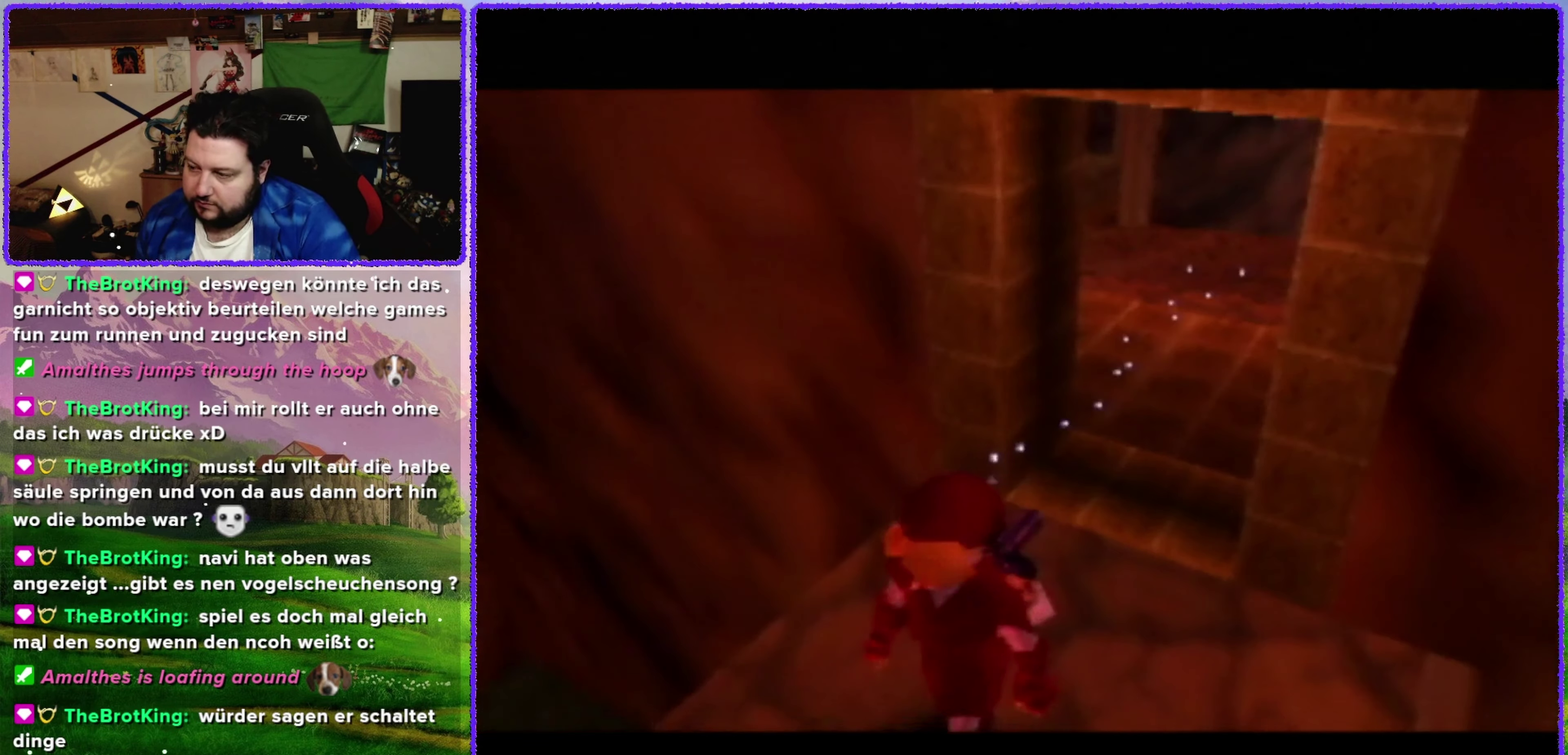
{"buttons": [], "left_stick": "center", "events": []}
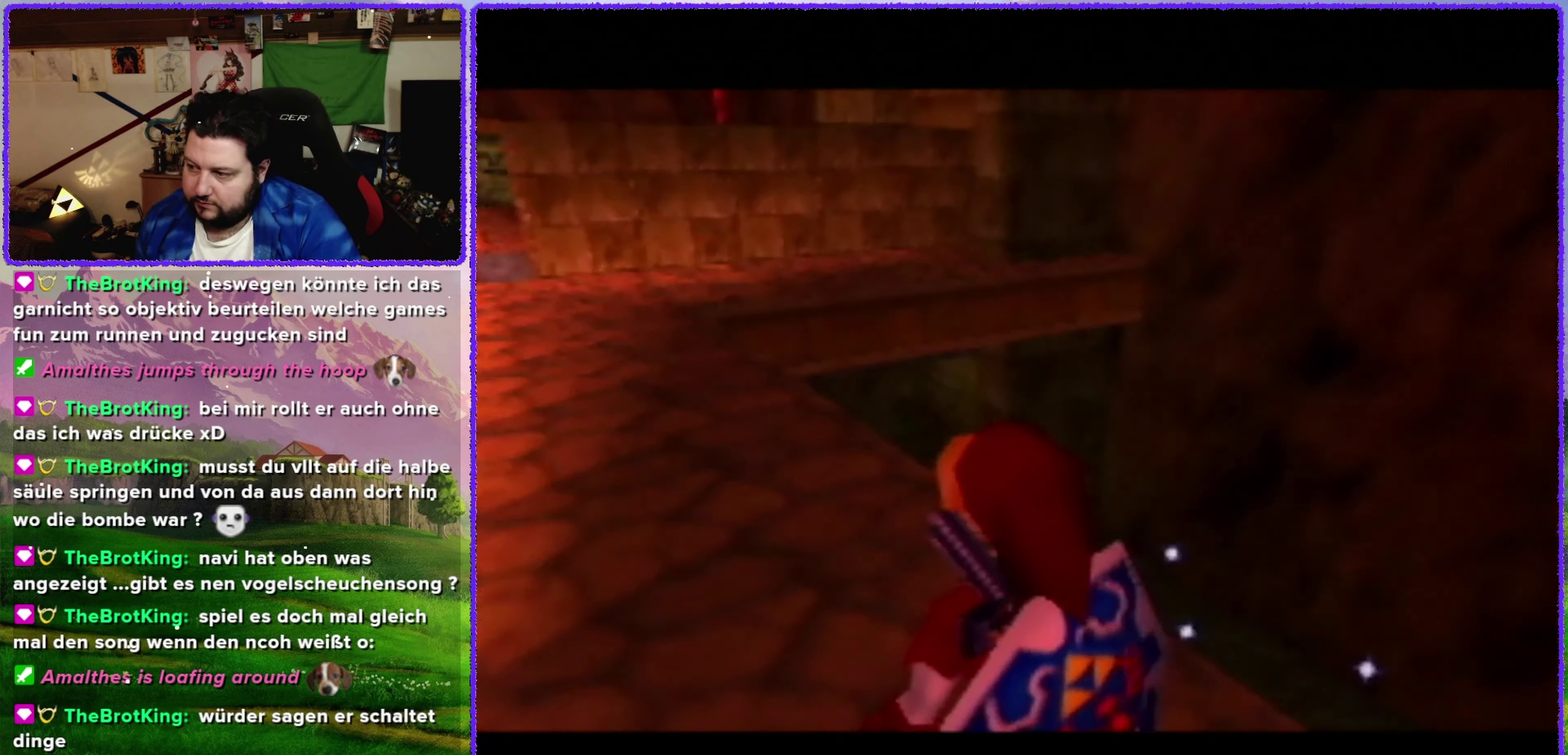
{"buttons": [], "left_stick": "center", "events": []}
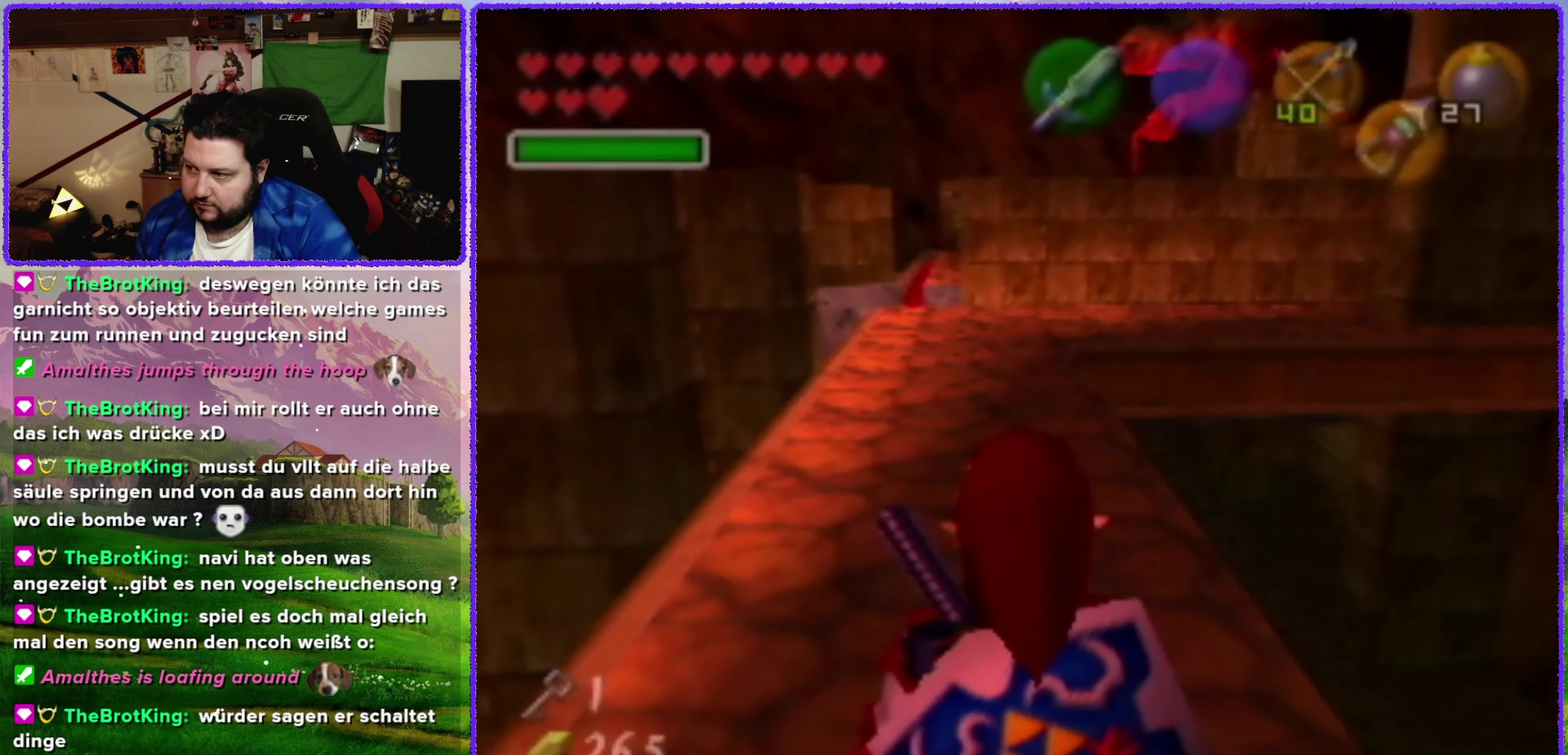
{"buttons": [], "left_stick": "up", "events": [[234, "left_stick", "up-left"], [367, "left_stick", "up"]]}
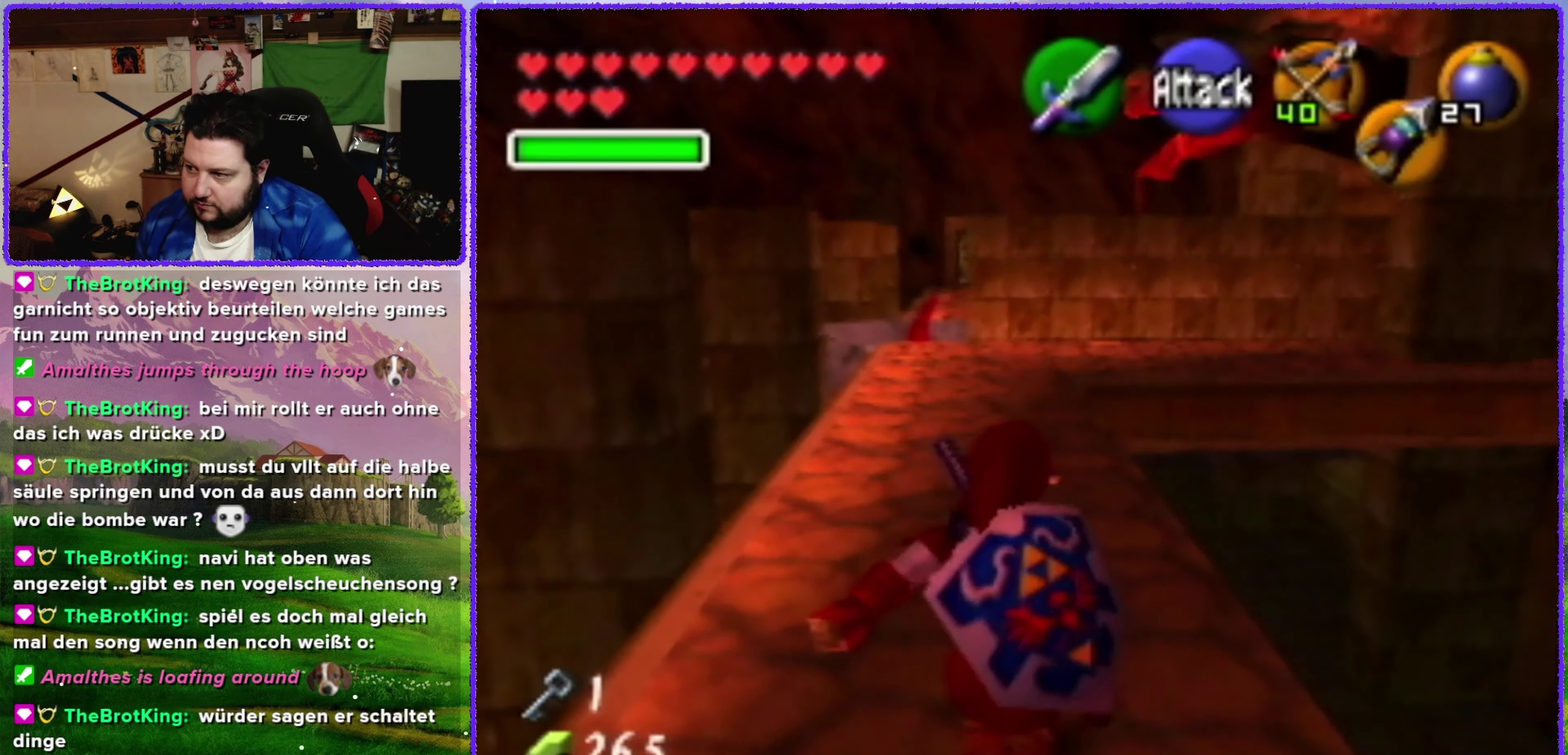
{"buttons": [], "left_stick": "up", "events": []}
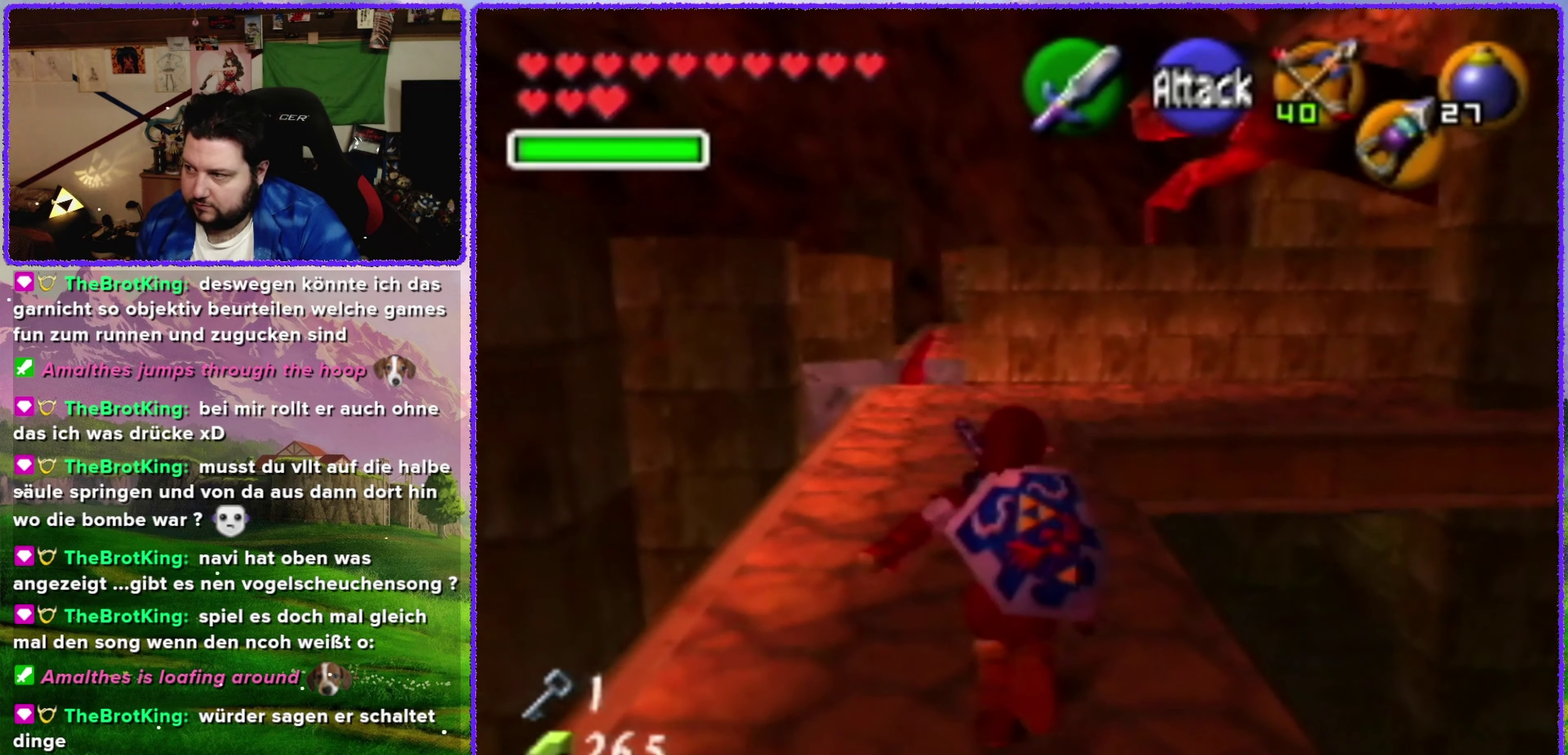
{"buttons": [], "left_stick": "up", "events": []}
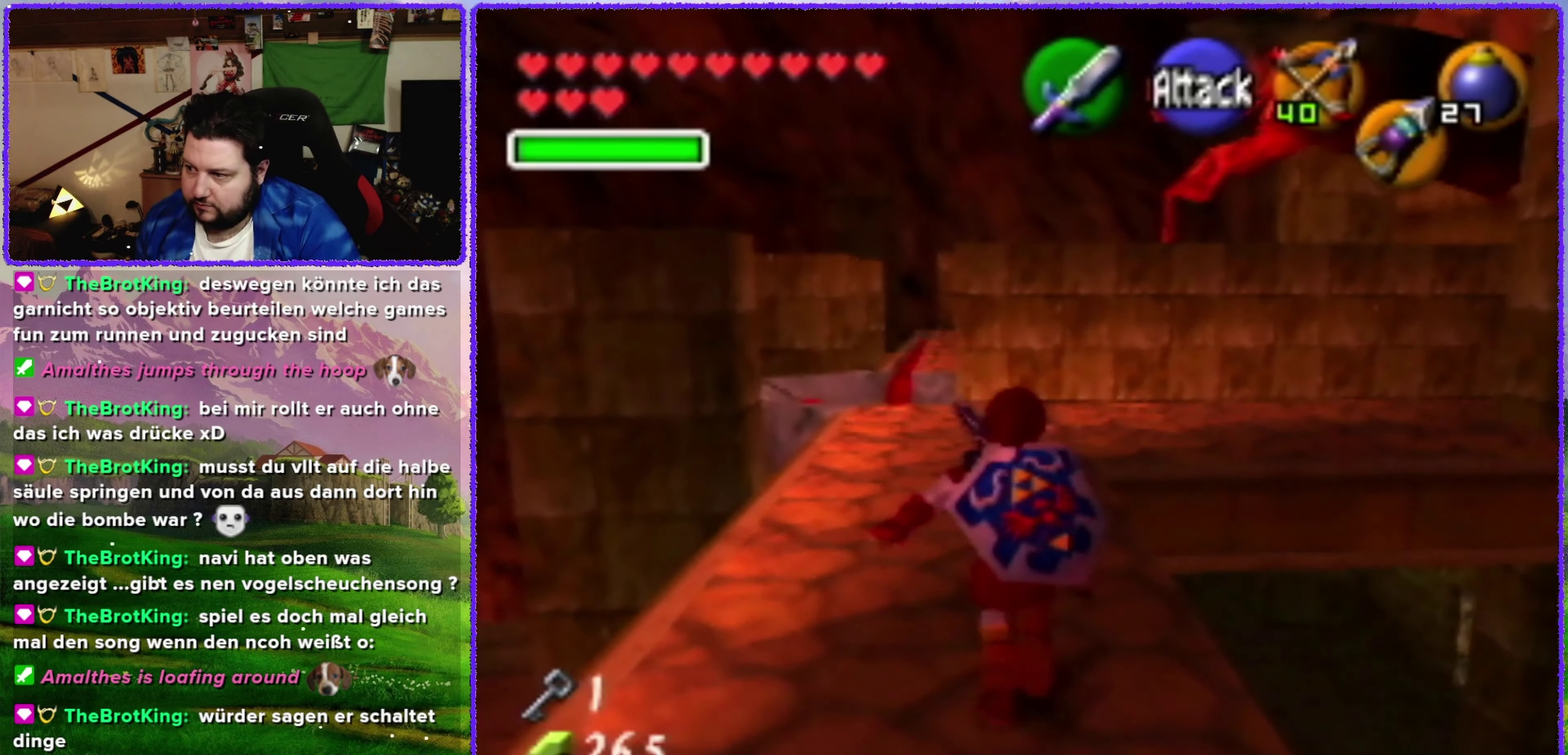
{"buttons": [], "left_stick": "up", "events": []}
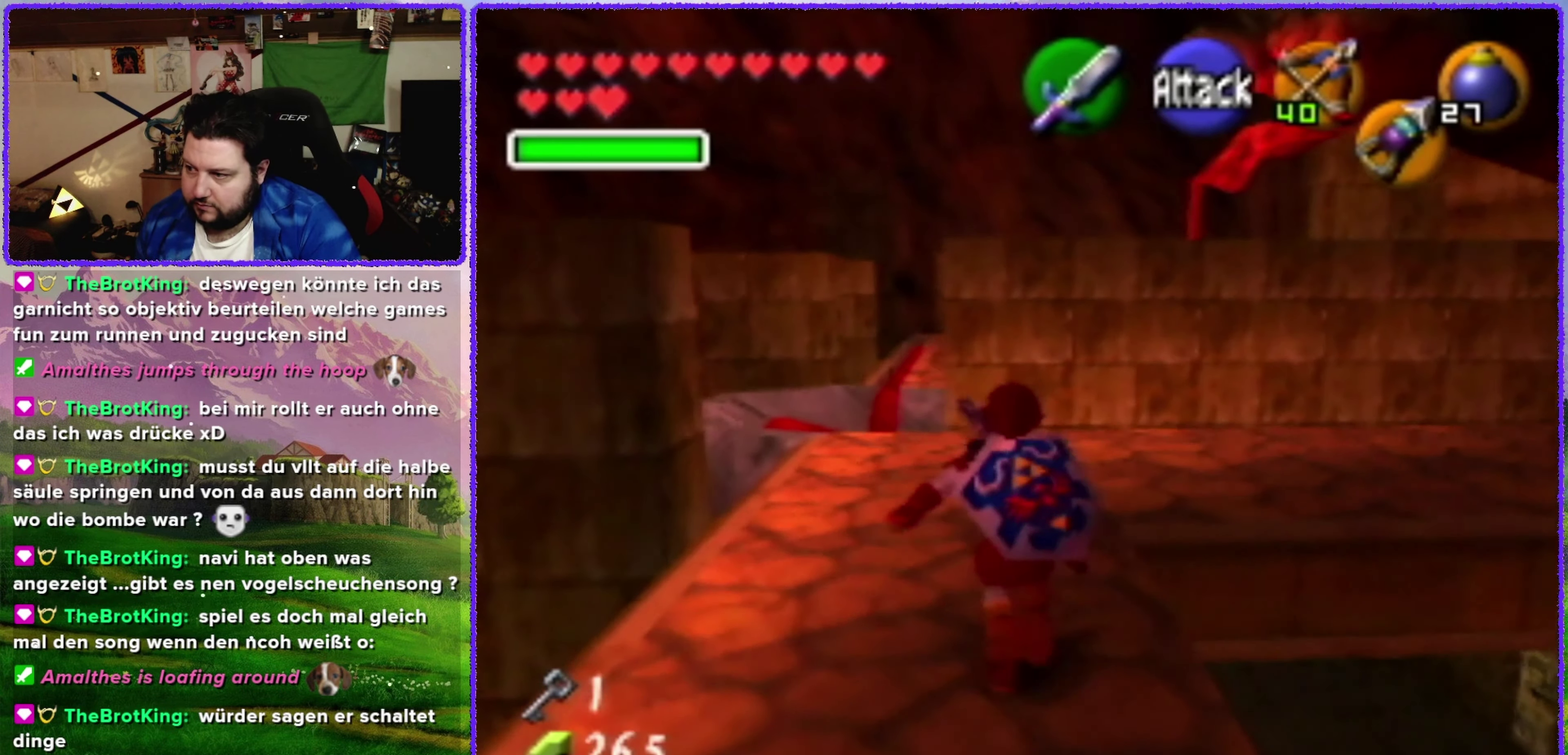
{"buttons": [], "left_stick": "up", "events": []}
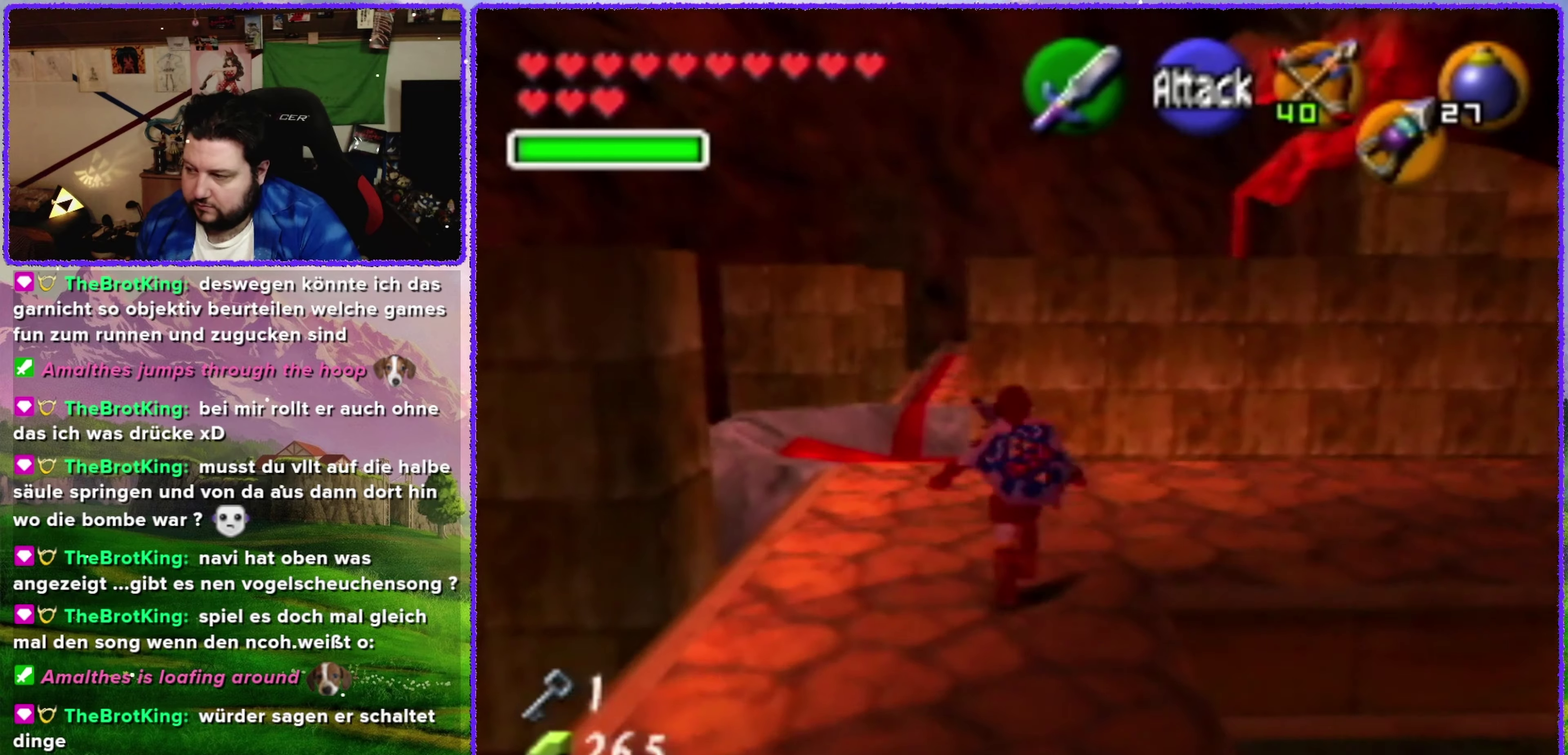
{"buttons": [], "left_stick": "center", "events": [[300, "left_stick", "center"]]}
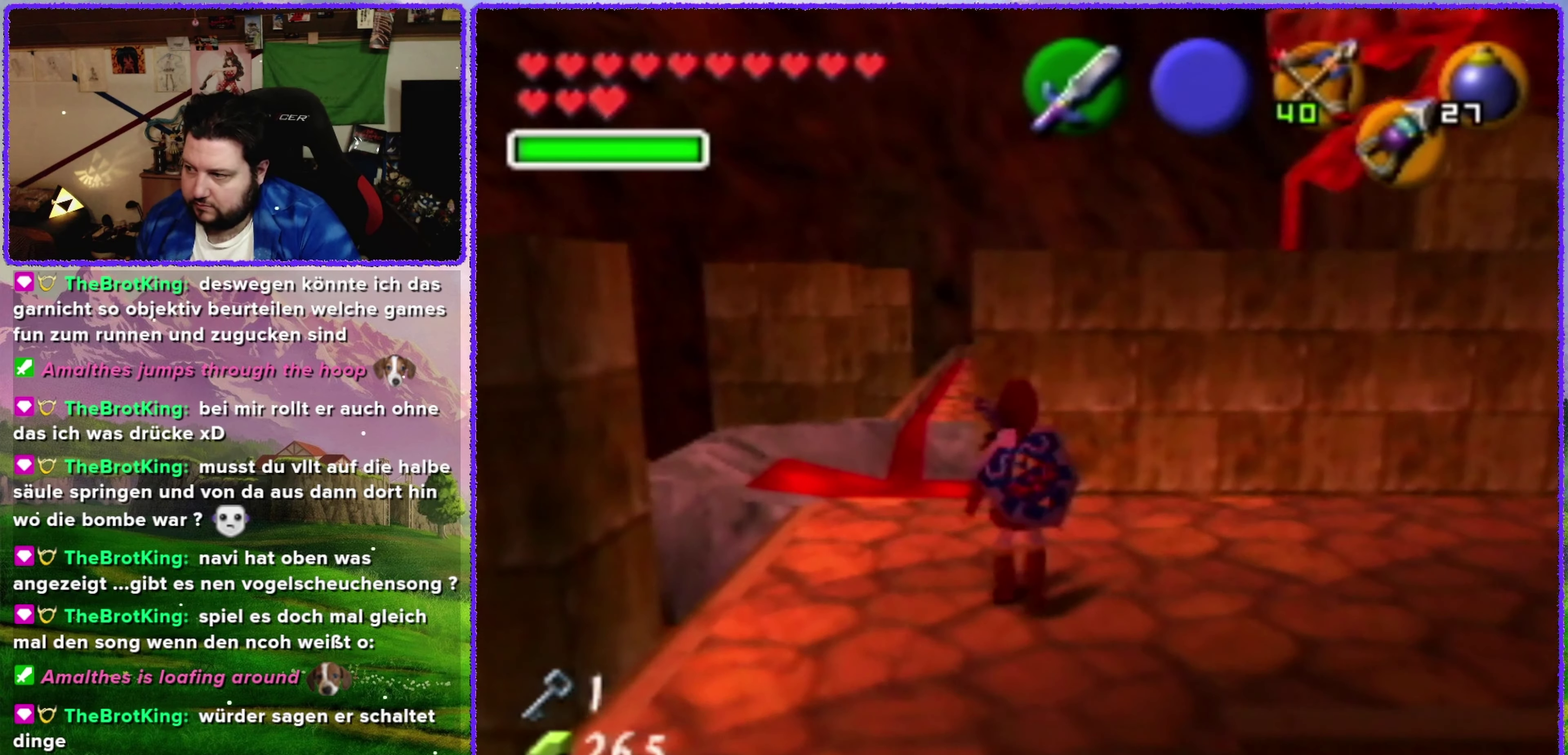
{"buttons": [], "left_stick": "center", "events": [[50, "left_stick", "right"], [133, "Z", "down"], [166, "left_stick", "center"], [300, "Z", "up"]]}
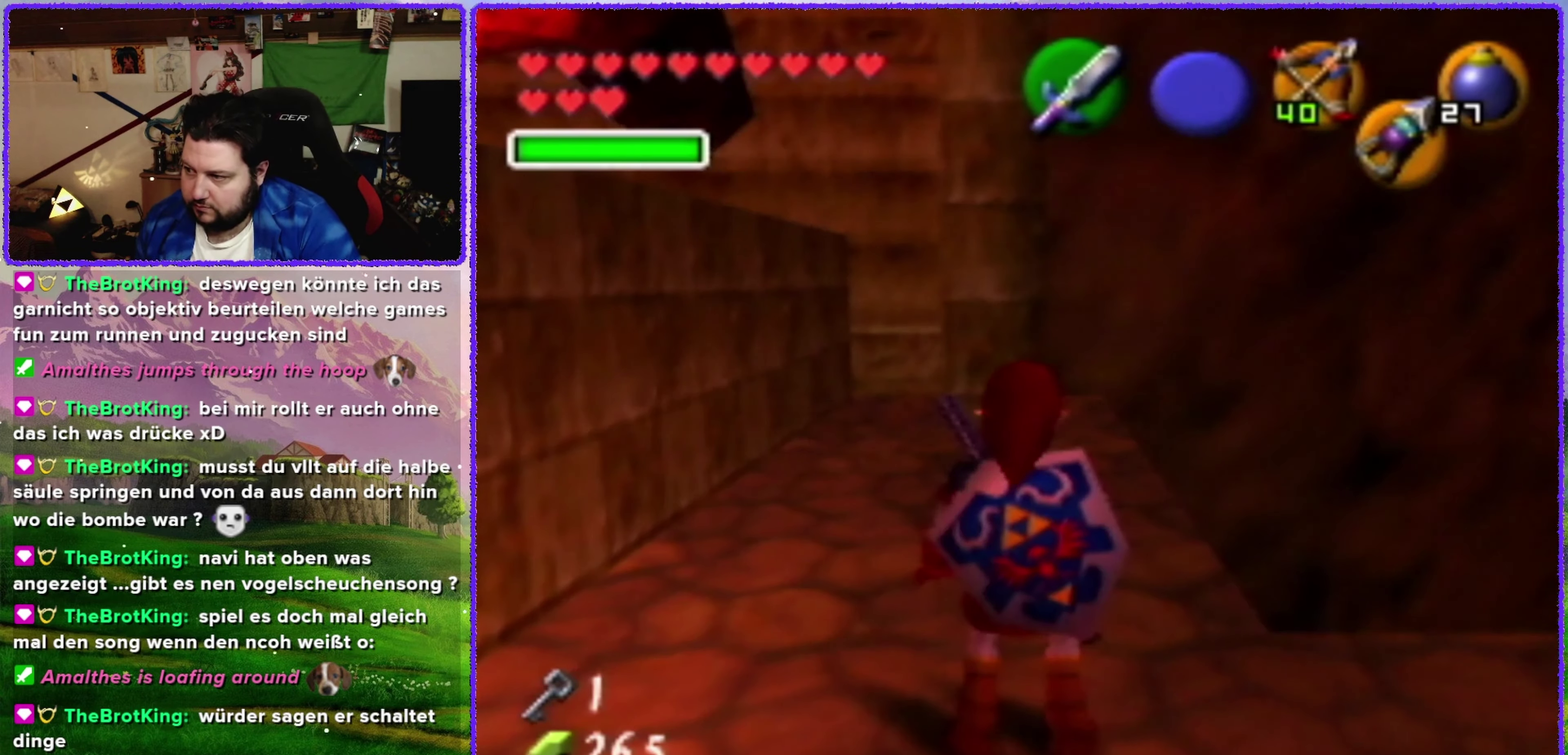
{"buttons": ["Z"], "left_stick": "center", "events": [[316, "left_stick", "left"], [383, "Z", "down"], [500, "left_stick", "center"]]}